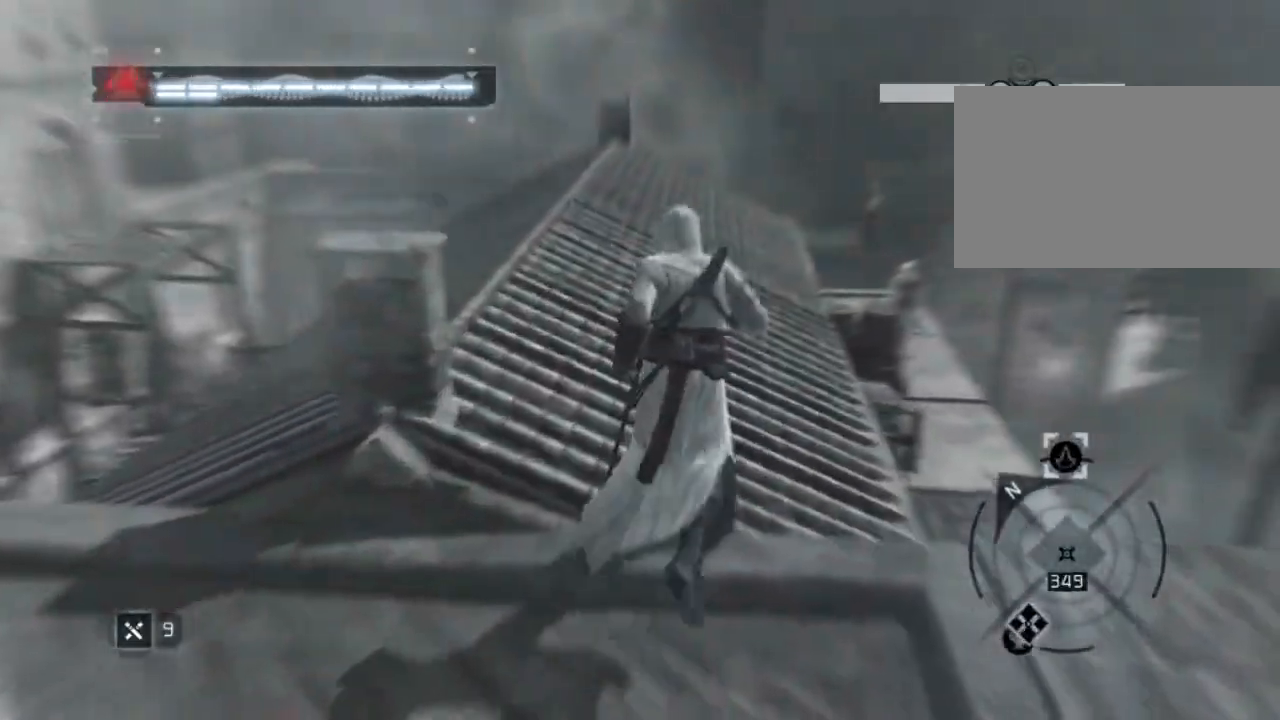
Gameplay with keyboard and mouse; each line is a JSON object with the keys and mouse buttons held at the frame after it. "events" lists presses ("down") and releases ("up") of "1", "2", "3", "4", "5", "a", "alt", "c", "caps_lock", "ctrl", "d", "e", "f", "g", "q", "r", "s", "shift", "space", "t", "tab", "v", "w", "x", "z" and "mouse_wheel" between this image and that frame as [ms after this image, input, new state], when the widget could be followed in between. "mouse_wheel" = the "wheel" button of the "mouse" list. No other keys are recorded. "wheel" means that the mouse wheel is clicked or scrolled. "mouse_move" is the direction in which the mouse moves at that frame (one of eight, or "still"), when it could be read. Not read: n.
{"keys": ["shift", "w"], "mouse": [], "mouse_move": "still", "events": []}
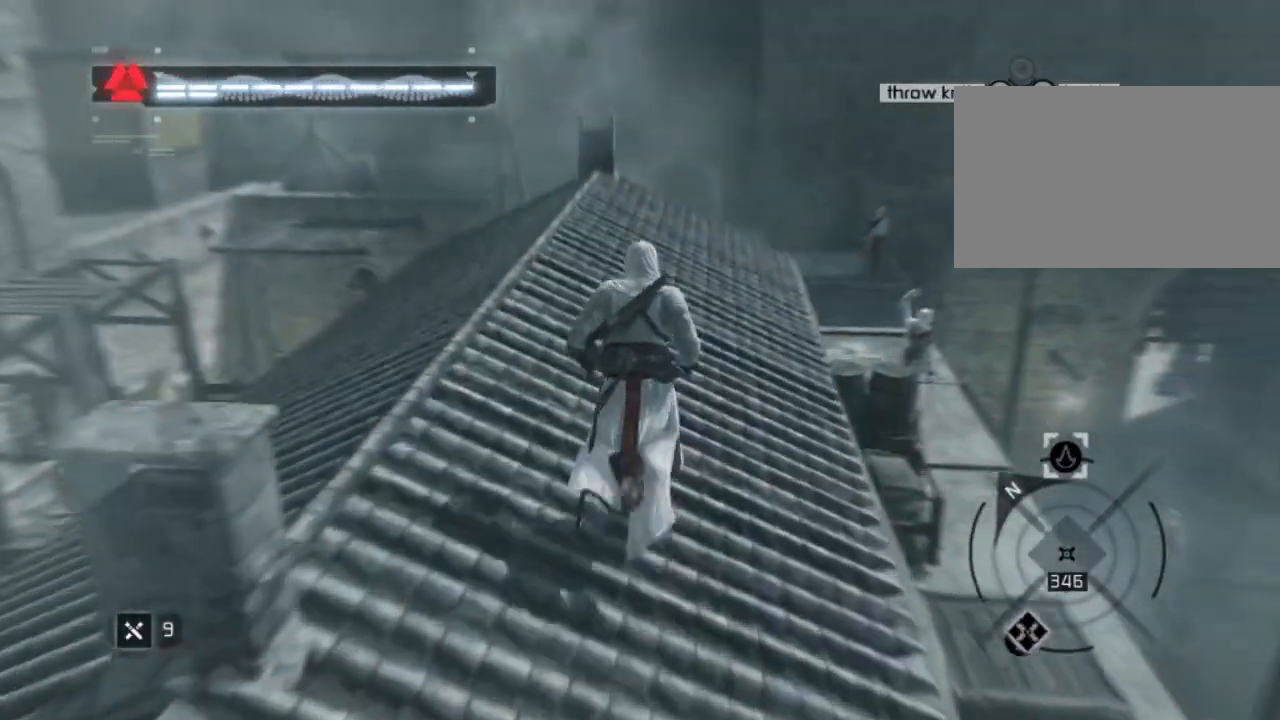
{"keys": ["shift", "w"], "mouse": [], "mouse_move": "left", "events": []}
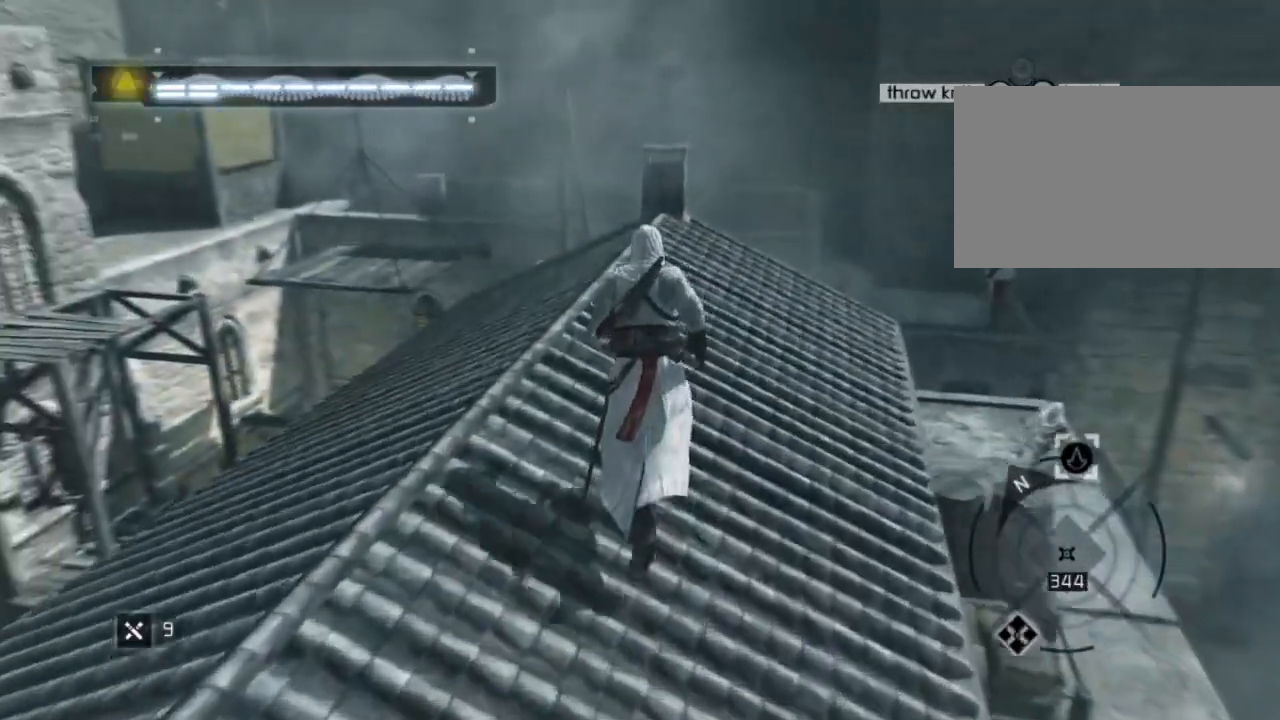
{"keys": ["shift", "w"], "mouse": [], "mouse_move": "left", "events": []}
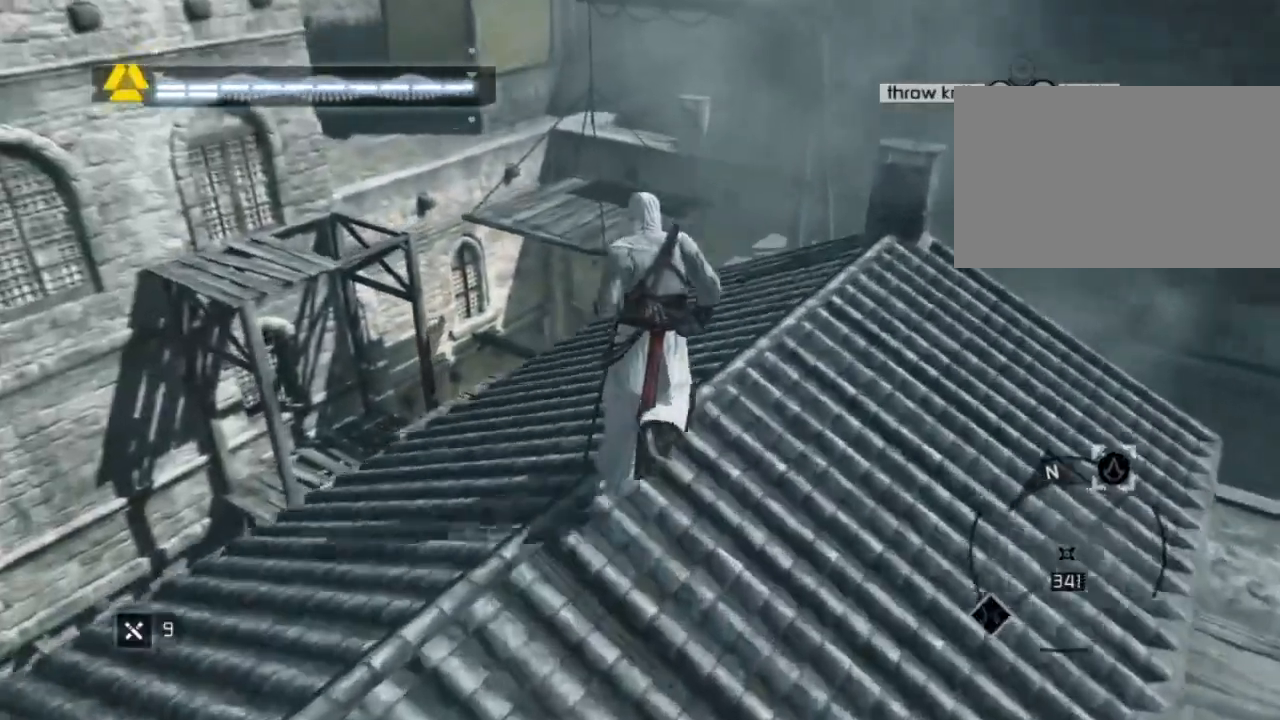
{"keys": ["shift", "w"], "mouse": [], "mouse_move": "left", "events": [[134, "shift", "up"], [184, "w", "up"], [384, "w", "down"], [417, "shift", "down"]]}
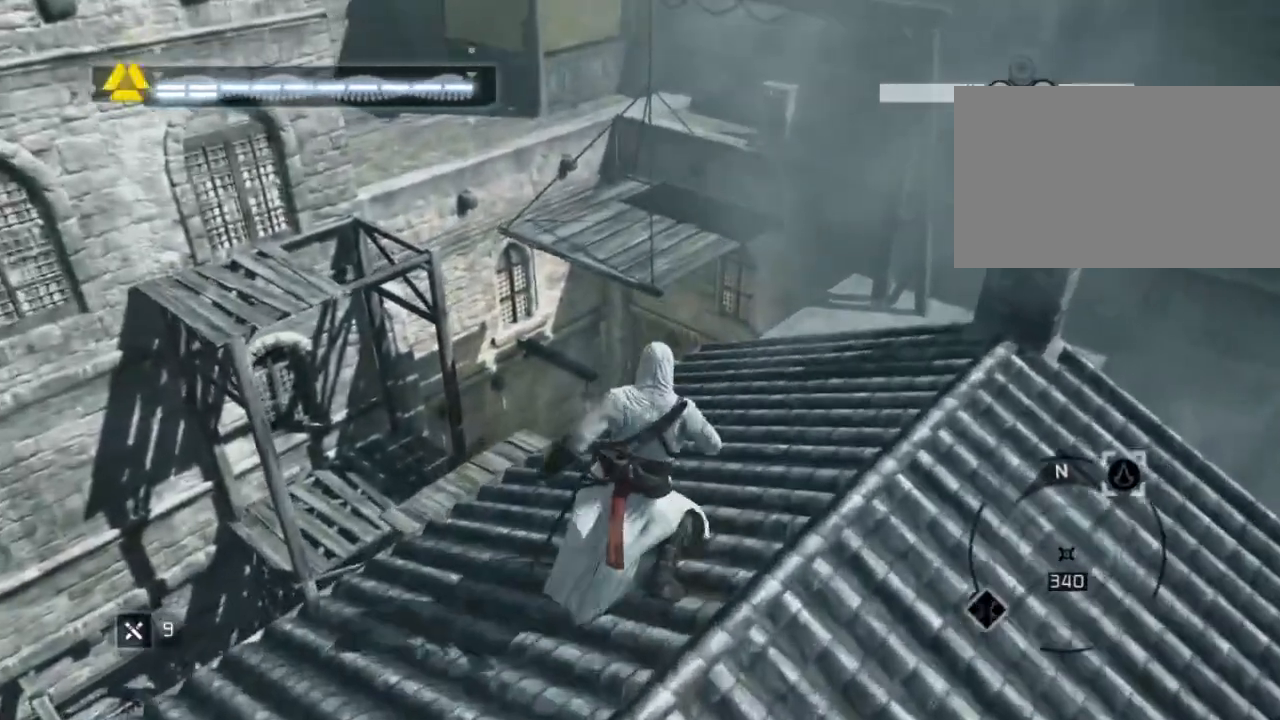
{"keys": ["shift", "space", "w"], "mouse": [], "mouse_move": "still", "events": [[200, "space", "down"]]}
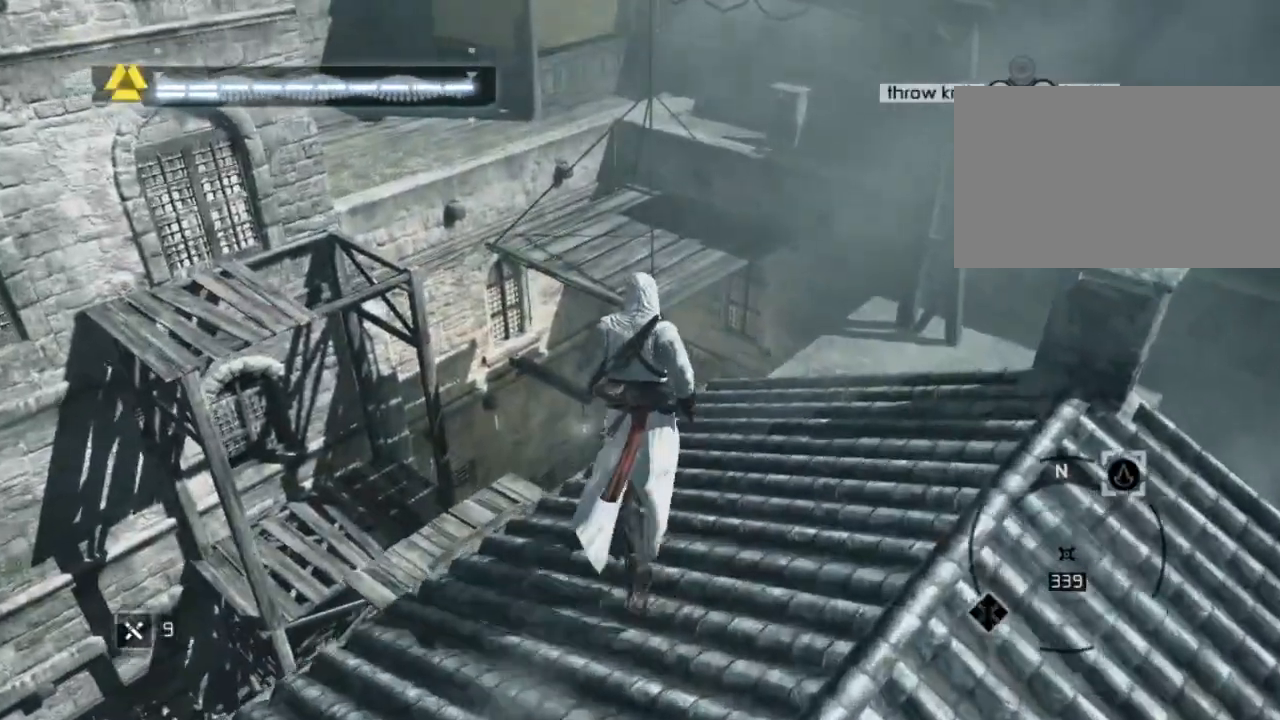
{"keys": ["shift", "space", "w"], "mouse": [], "mouse_move": "still", "events": []}
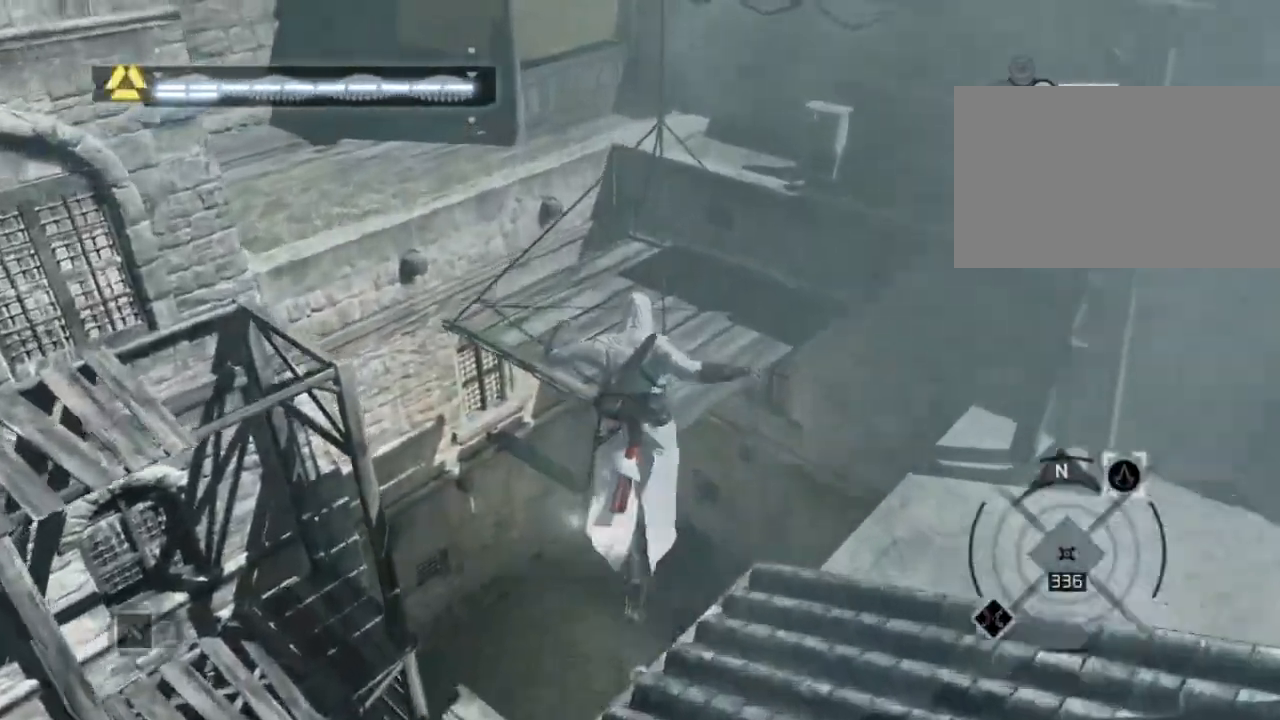
{"keys": ["shift", "space", "w"], "mouse": [], "mouse_move": "right", "events": []}
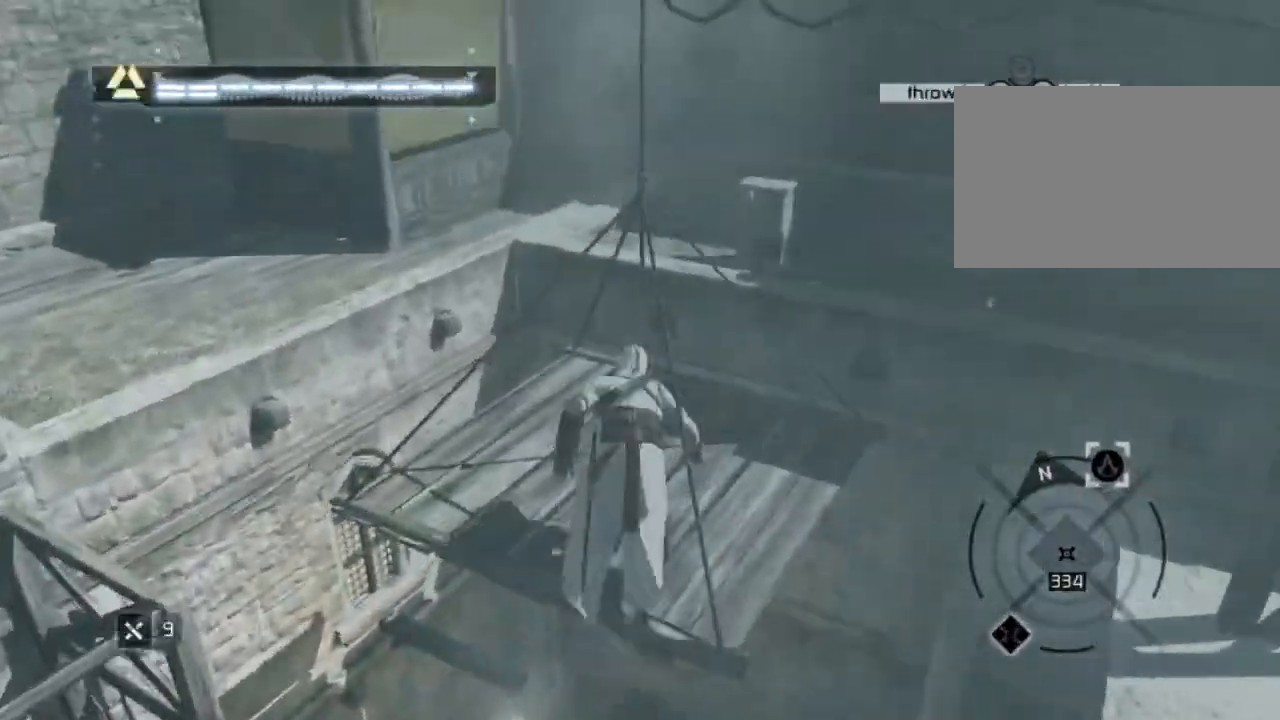
{"keys": ["shift", "space", "w"], "mouse": [], "mouse_move": "up-left", "events": []}
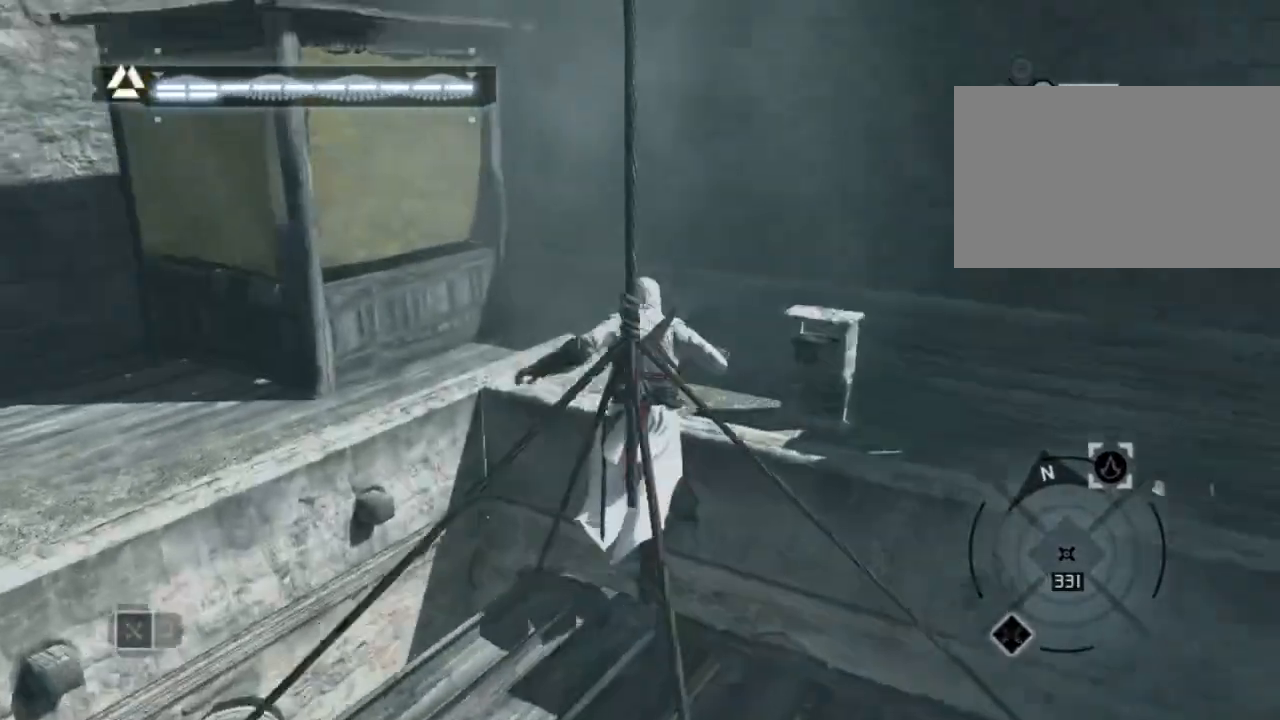
{"keys": ["shift", "space", "w"], "mouse": [], "mouse_move": "still", "events": []}
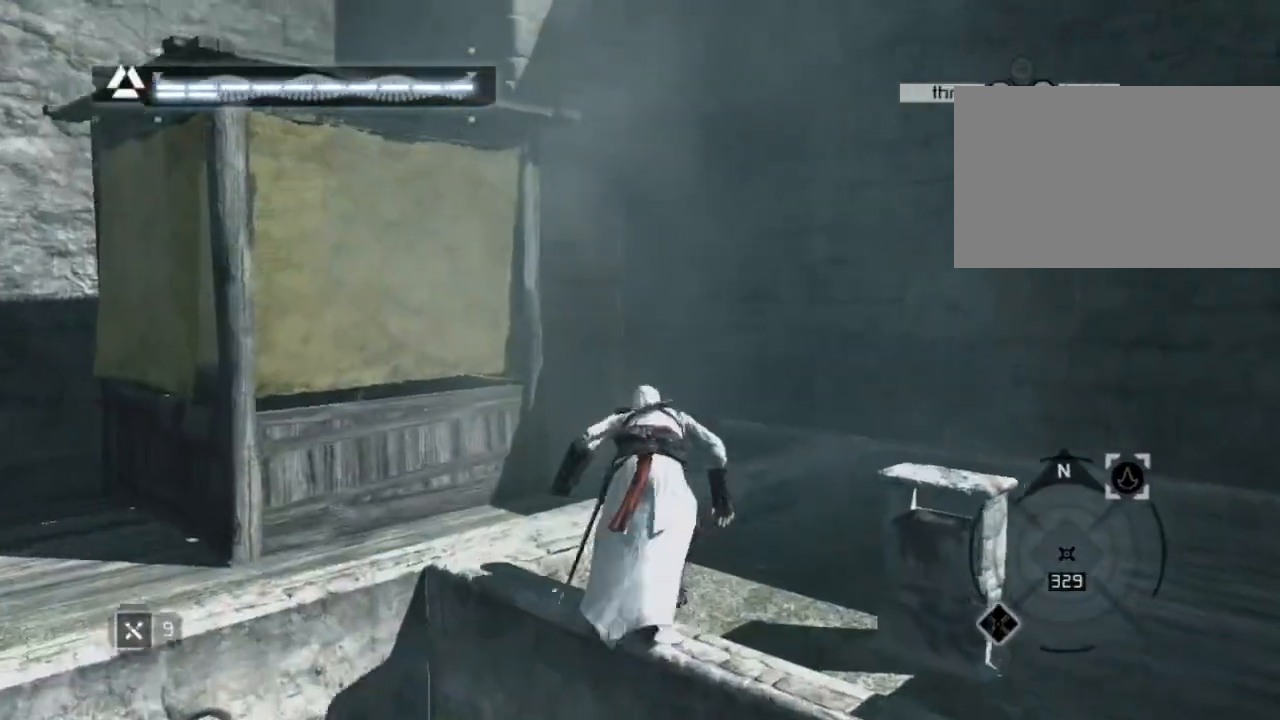
{"keys": ["shift", "space", "w"], "mouse": [], "mouse_move": "still", "events": []}
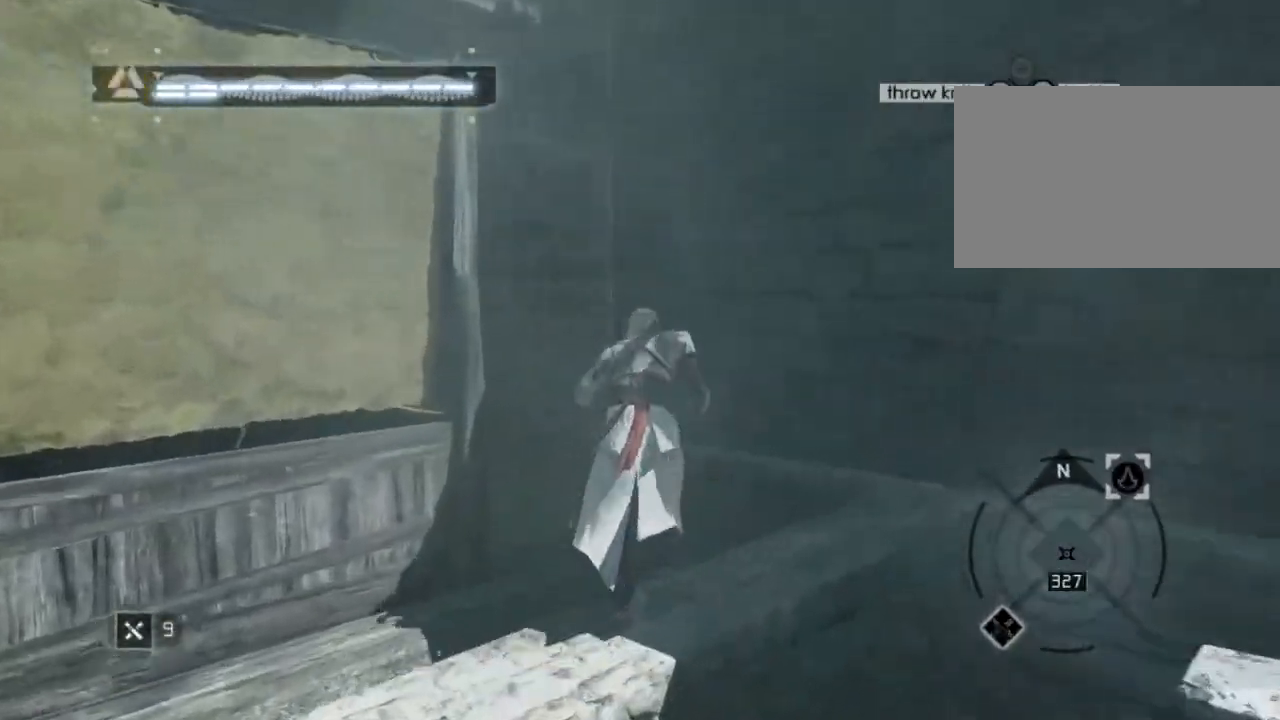
{"keys": ["w"], "mouse": [], "mouse_move": "still", "events": [[17, "space", "up"], [117, "a", "down"], [167, "shift", "up"], [167, "w", "up"], [350, "w", "down"], [434, "a", "up"]]}
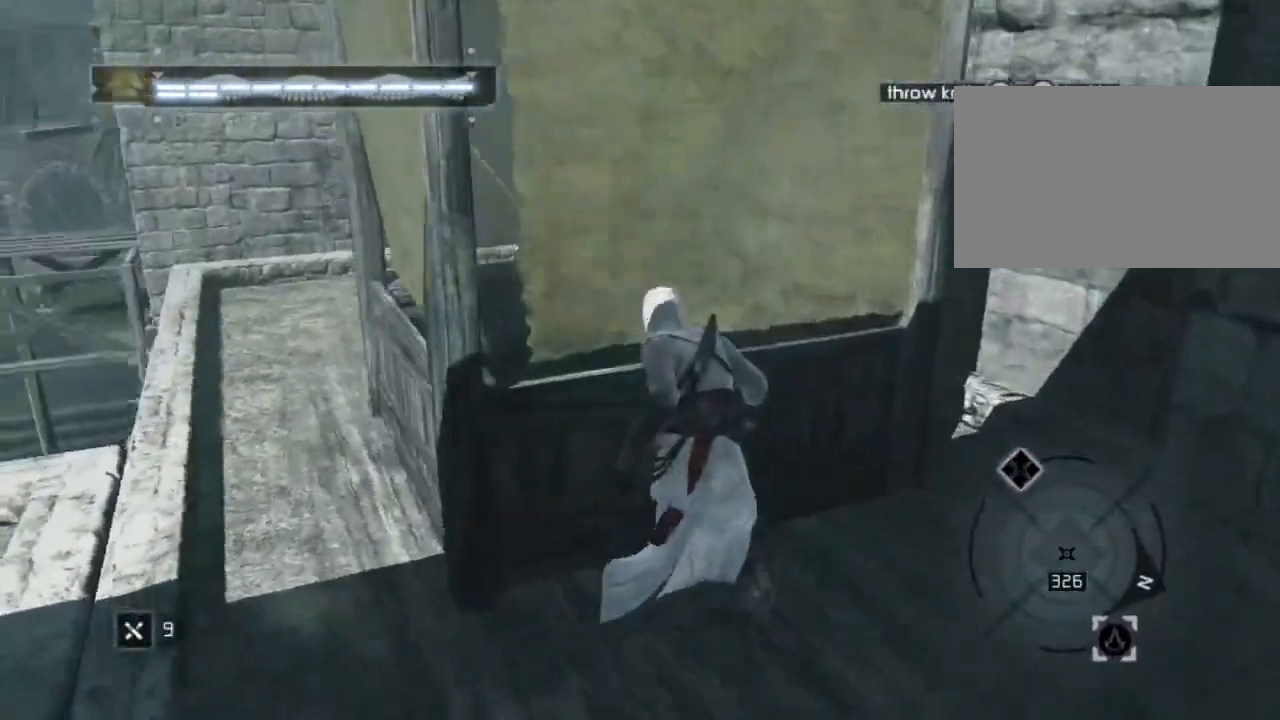
{"keys": ["w"], "mouse": [], "mouse_move": "still", "events": []}
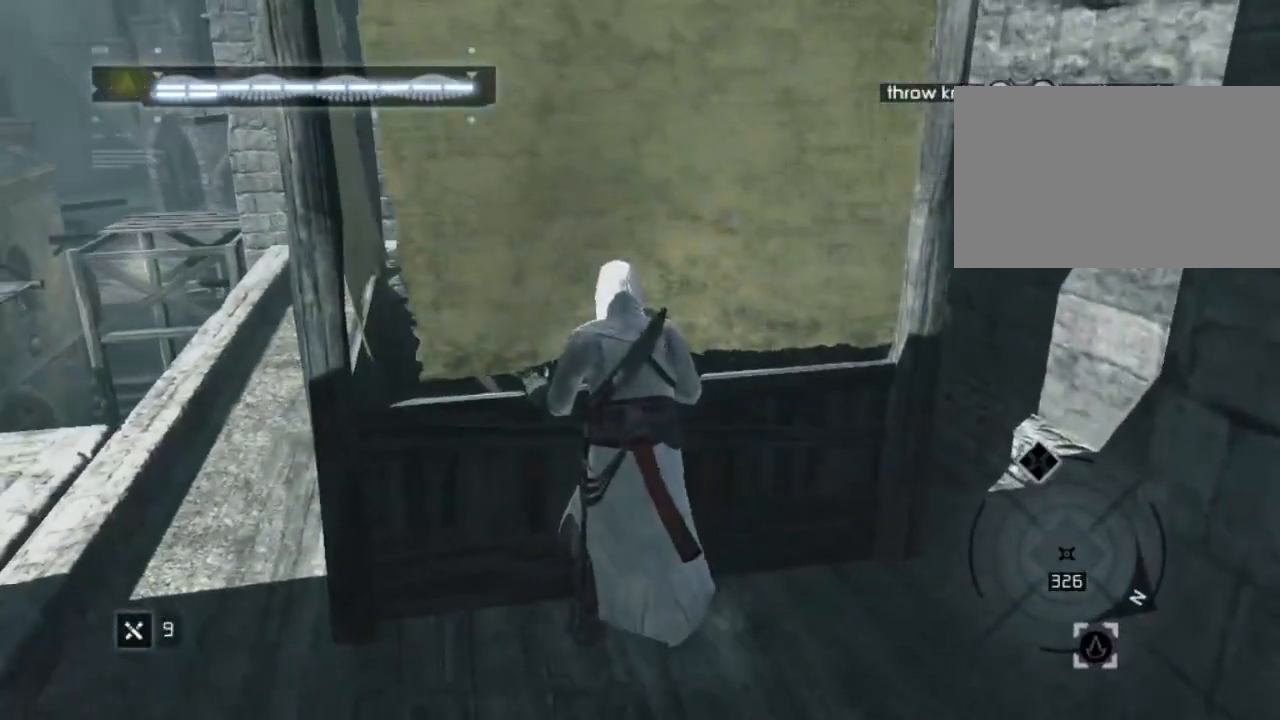
{"keys": ["space", "w"], "mouse": [], "mouse_move": "still", "events": [[200, "space", "down"]]}
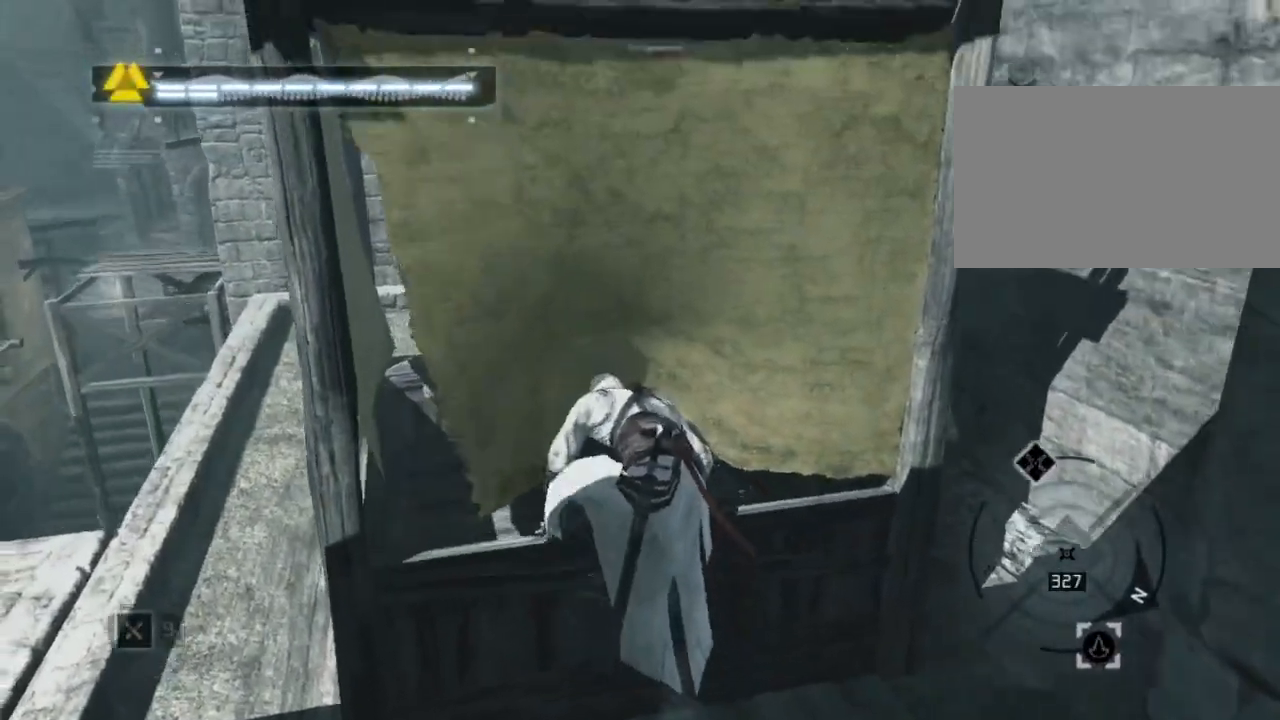
{"keys": ["space", "w"], "mouse": [], "mouse_move": "still", "events": []}
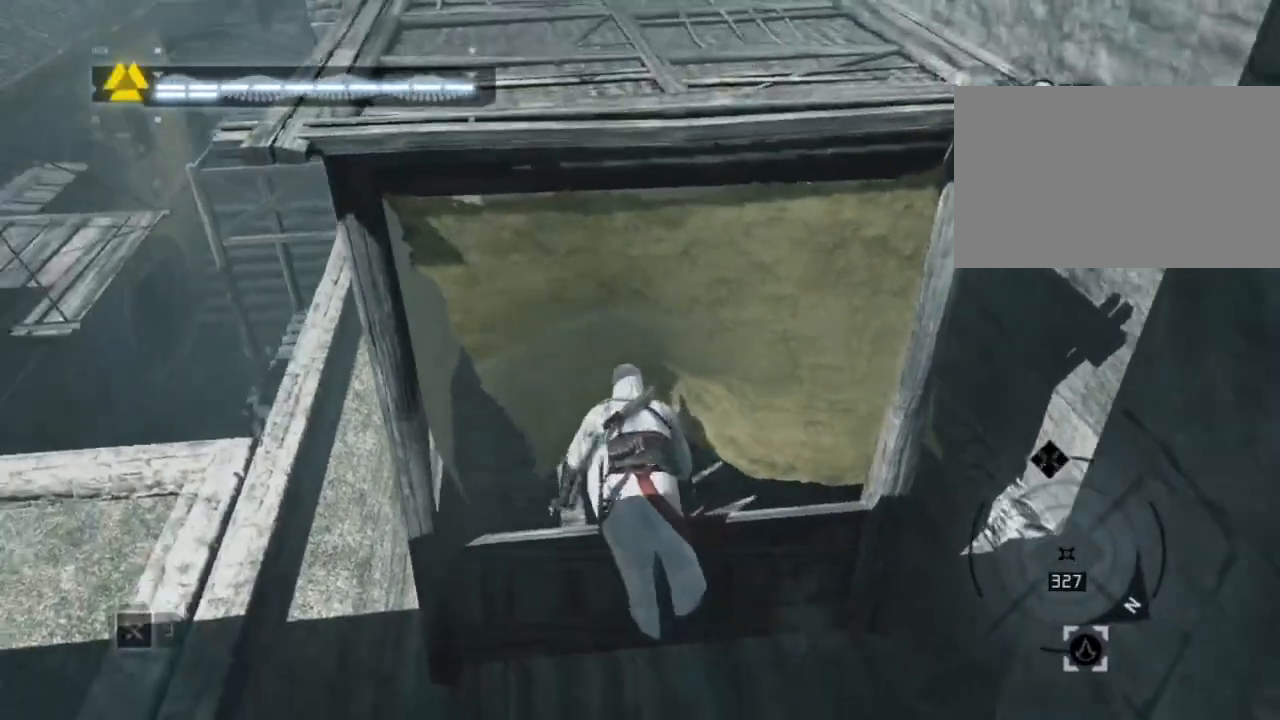
{"keys": ["w"], "mouse": [], "mouse_move": "still", "events": [[200, "space", "up"]]}
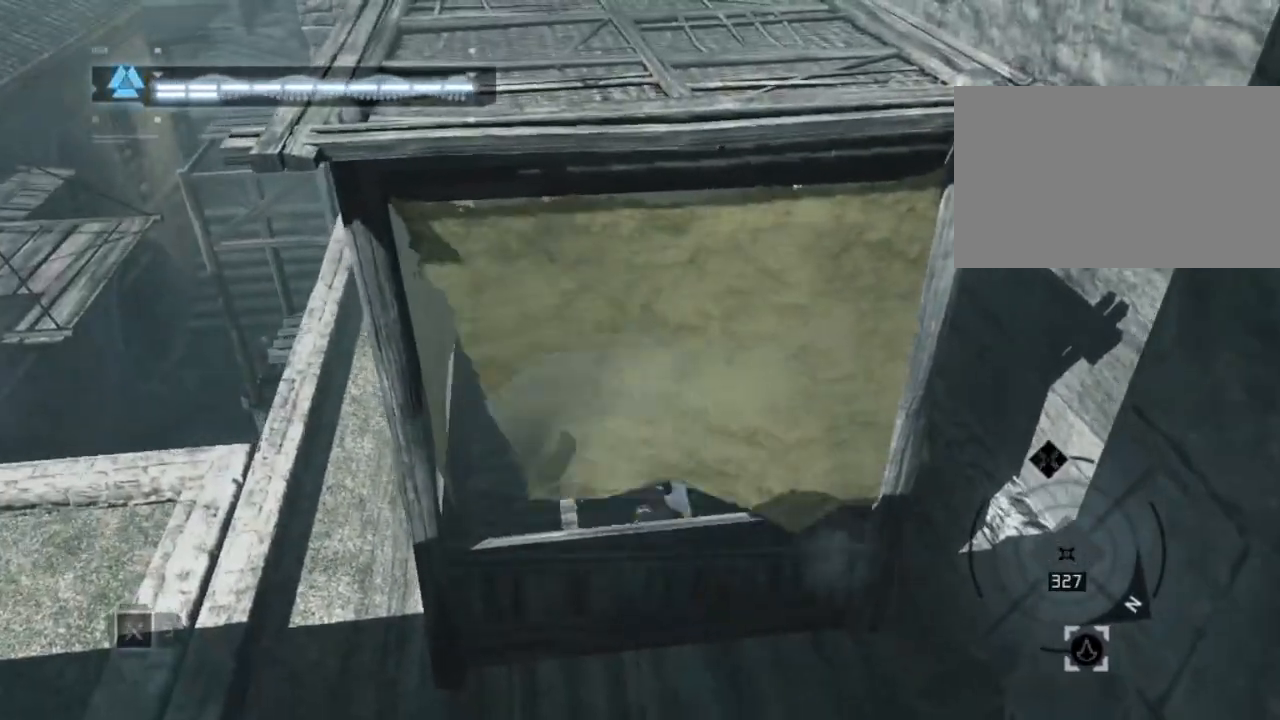
{"keys": [], "mouse": [], "mouse_move": "still", "events": [[17, "w", "up"]]}
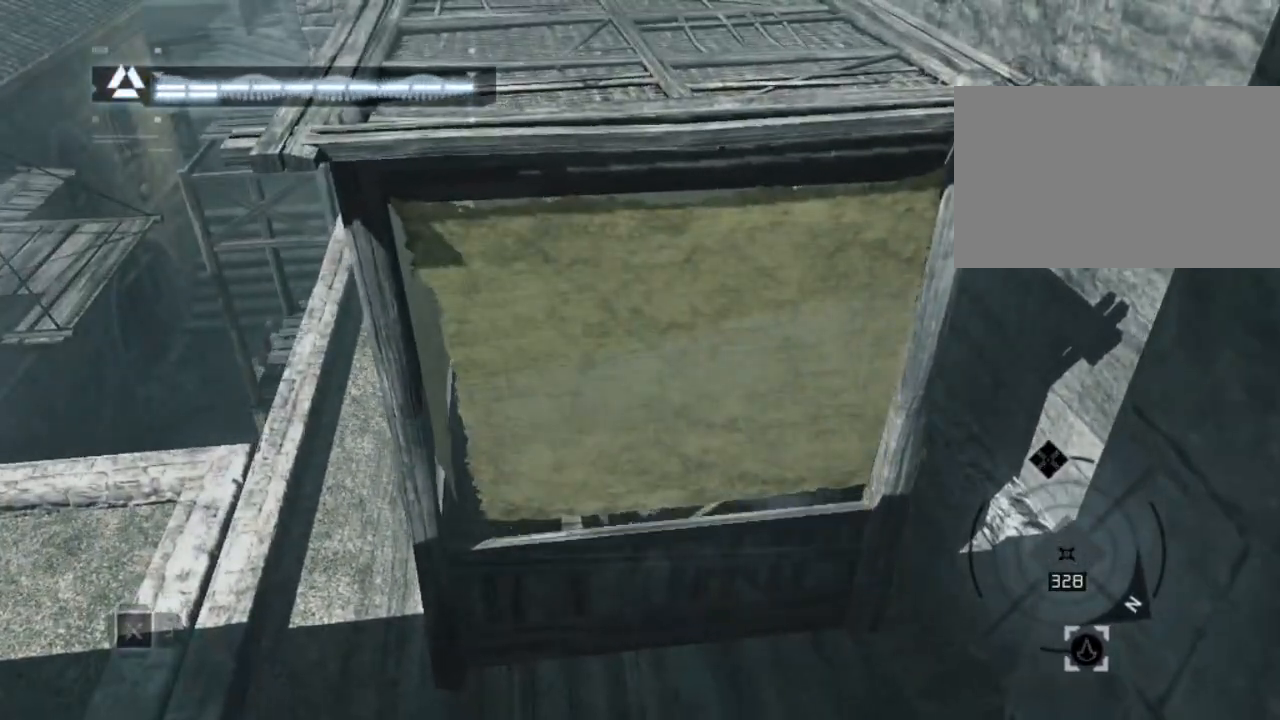
{"keys": [], "mouse": [], "mouse_move": "right", "events": []}
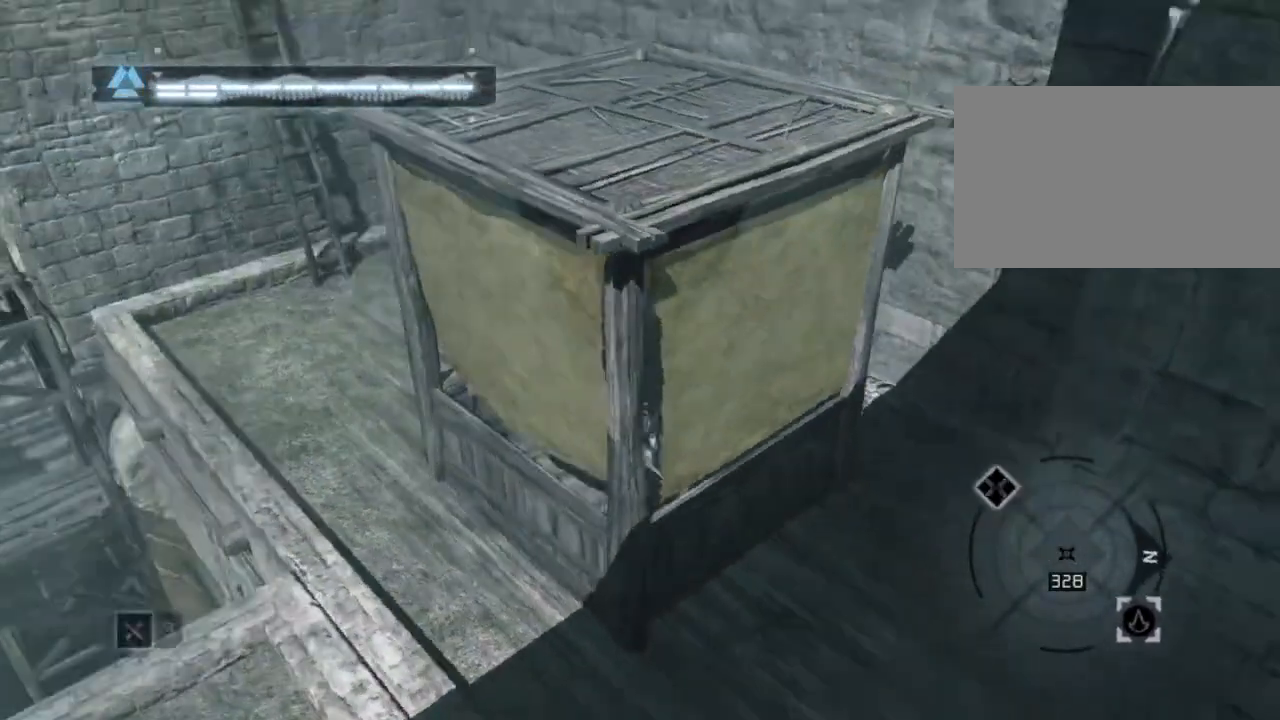
{"keys": [], "mouse": [], "mouse_move": "left", "events": []}
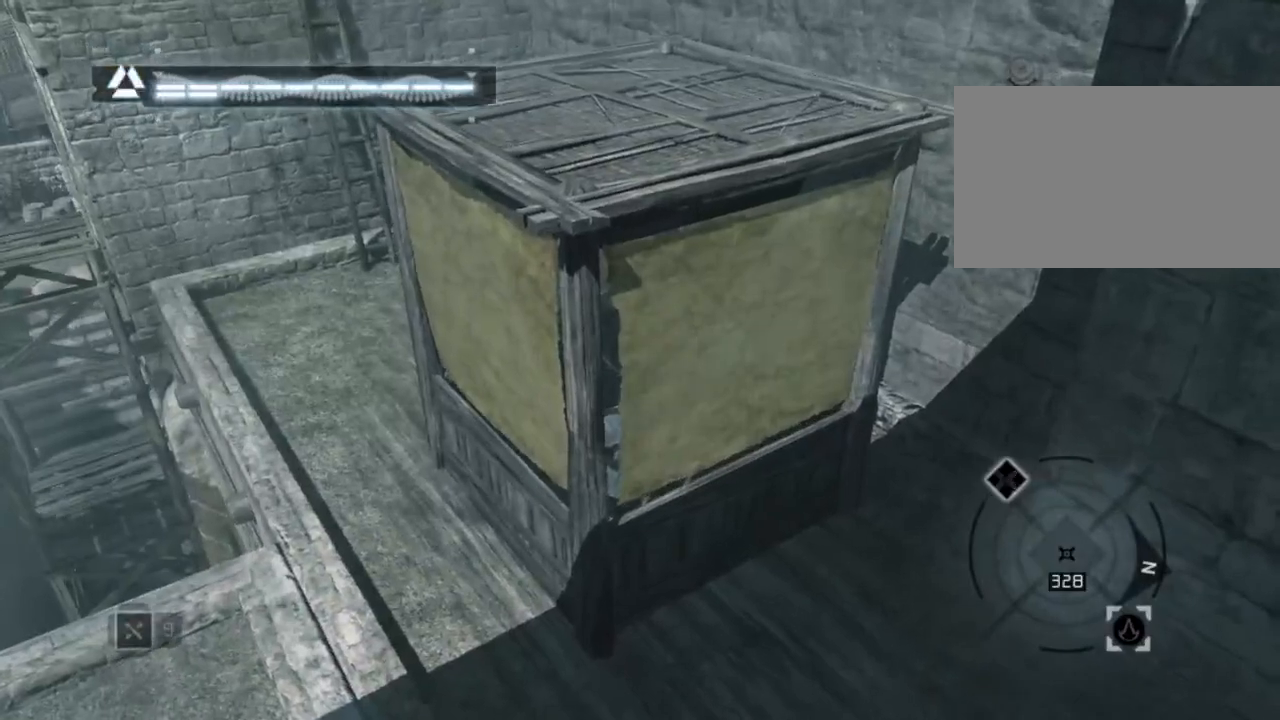
{"keys": [], "mouse": [], "mouse_move": "still", "events": []}
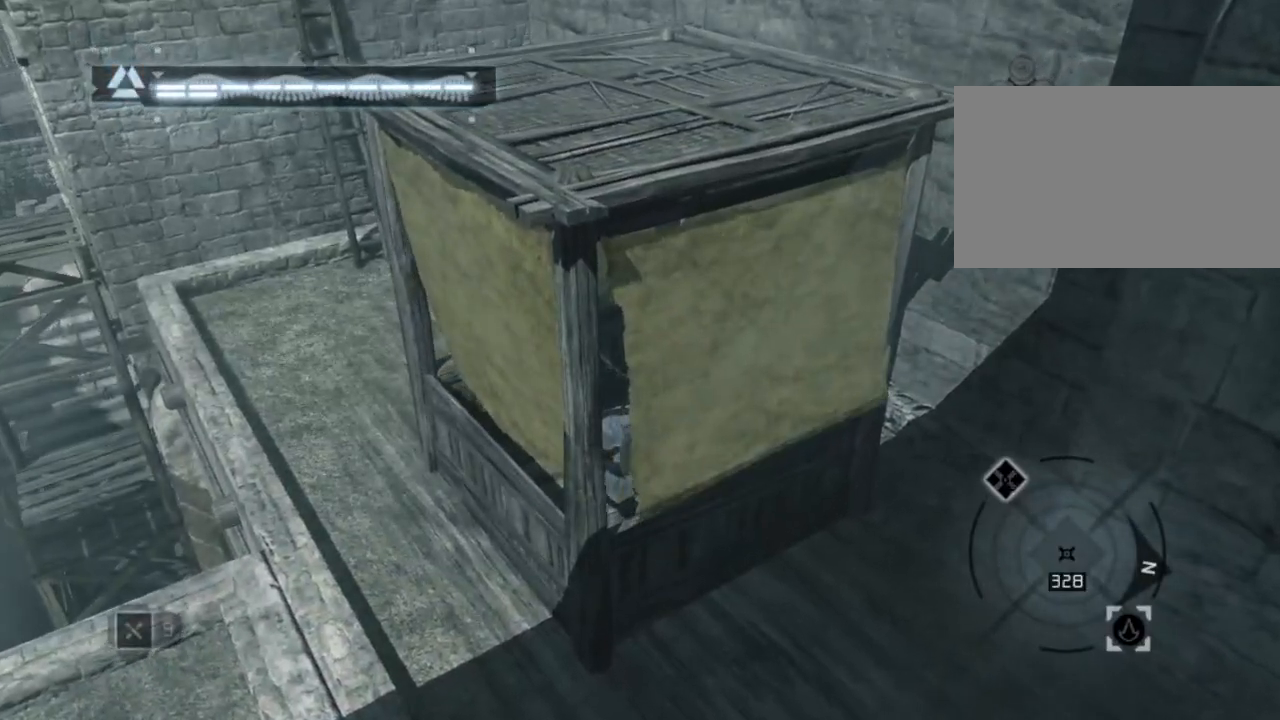
{"keys": [], "mouse": [], "mouse_move": "still", "events": []}
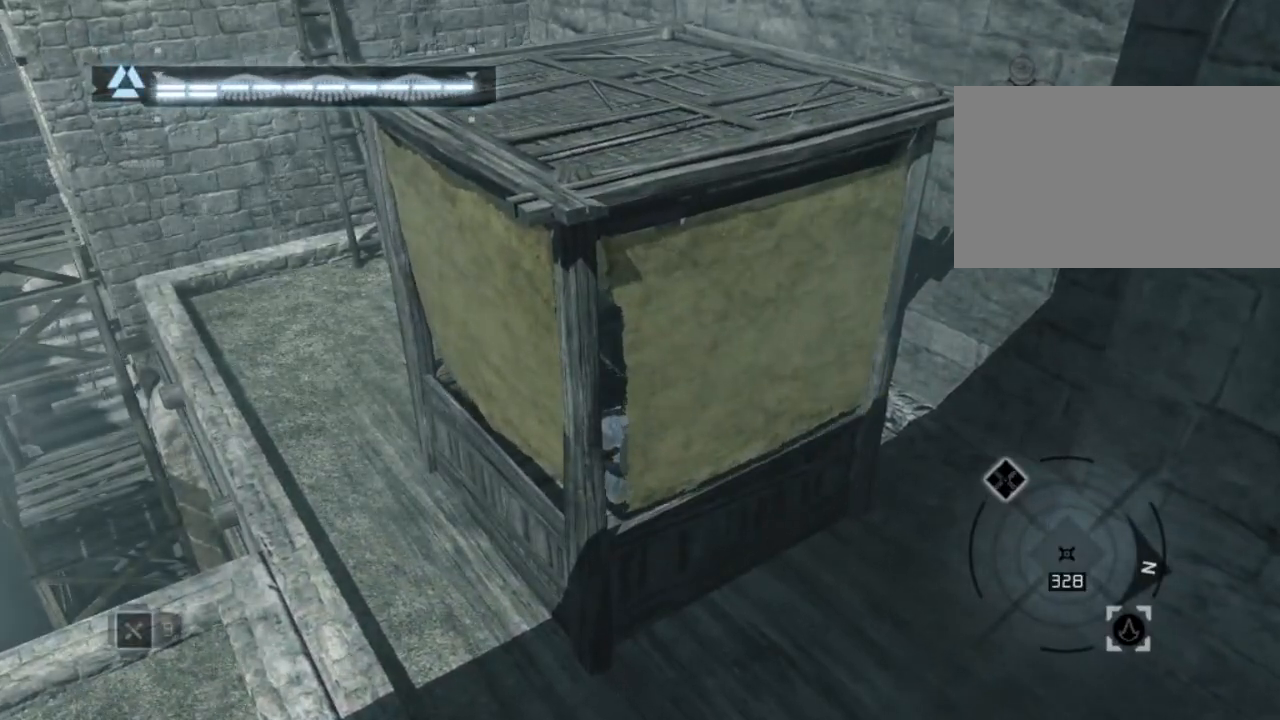
{"keys": [], "mouse": [], "mouse_move": "still", "events": []}
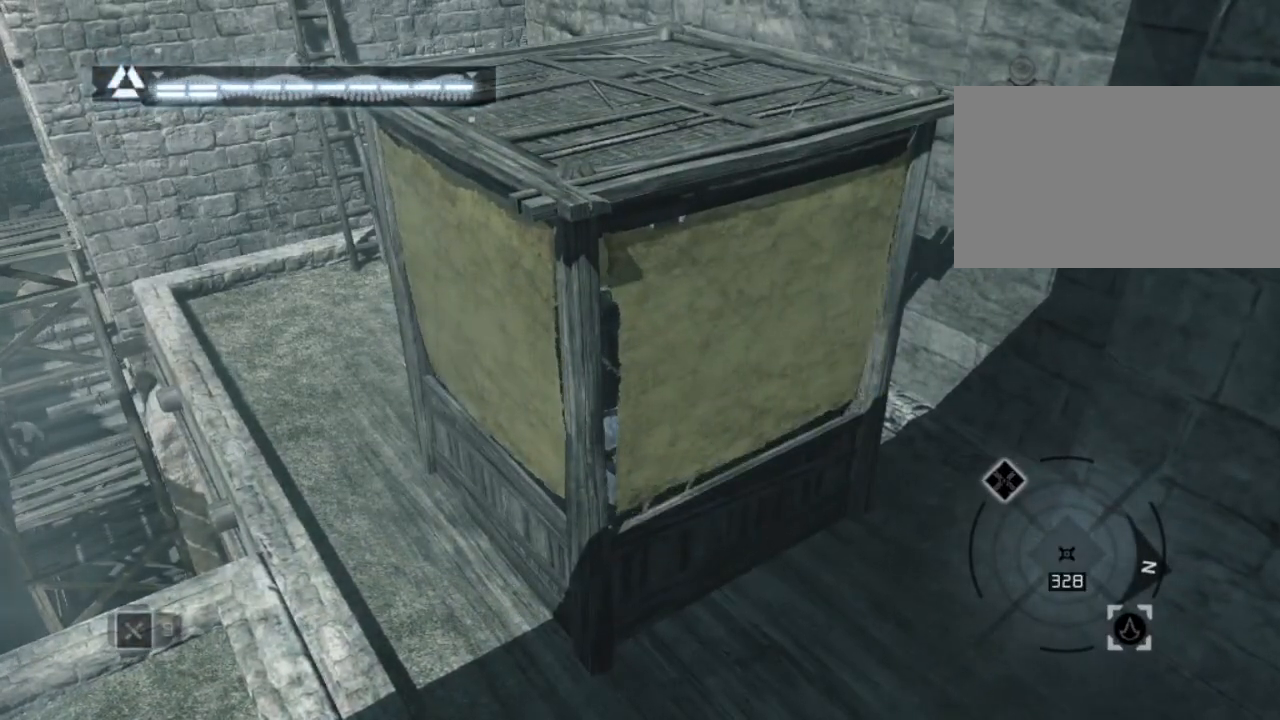
{"keys": [], "mouse": [], "mouse_move": "still", "events": []}
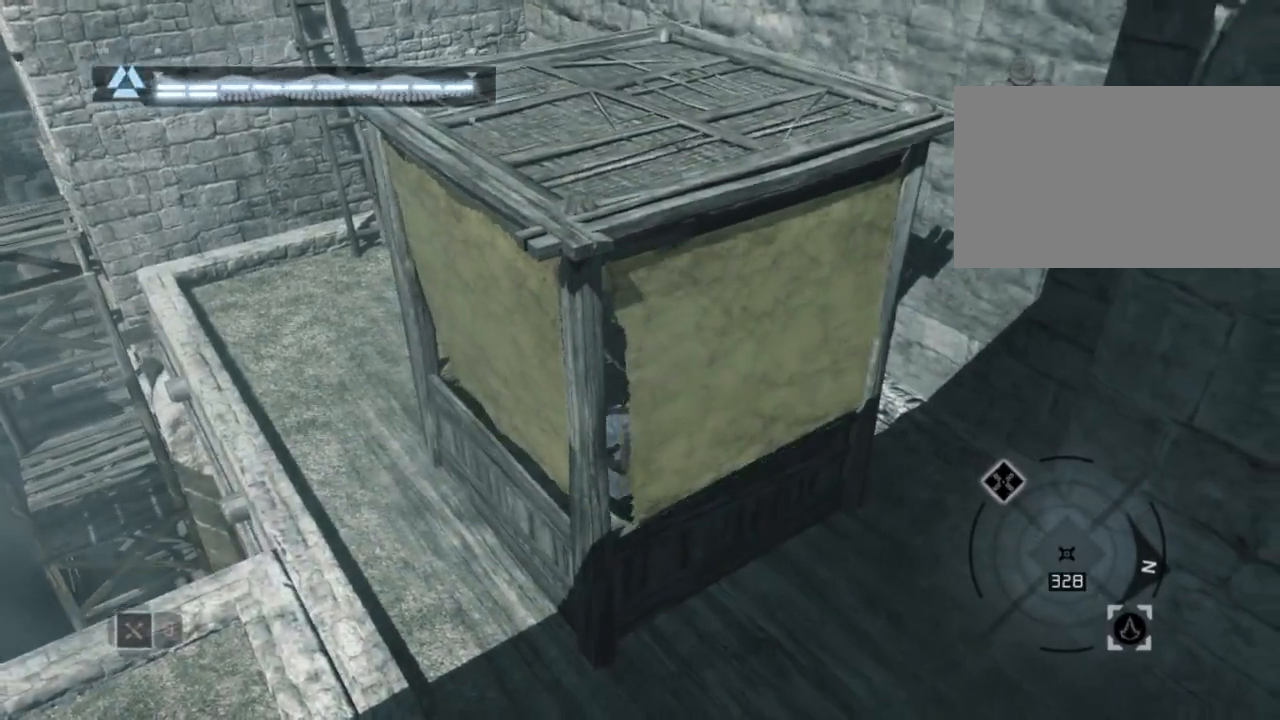
{"keys": [], "mouse": [], "mouse_move": "left", "events": []}
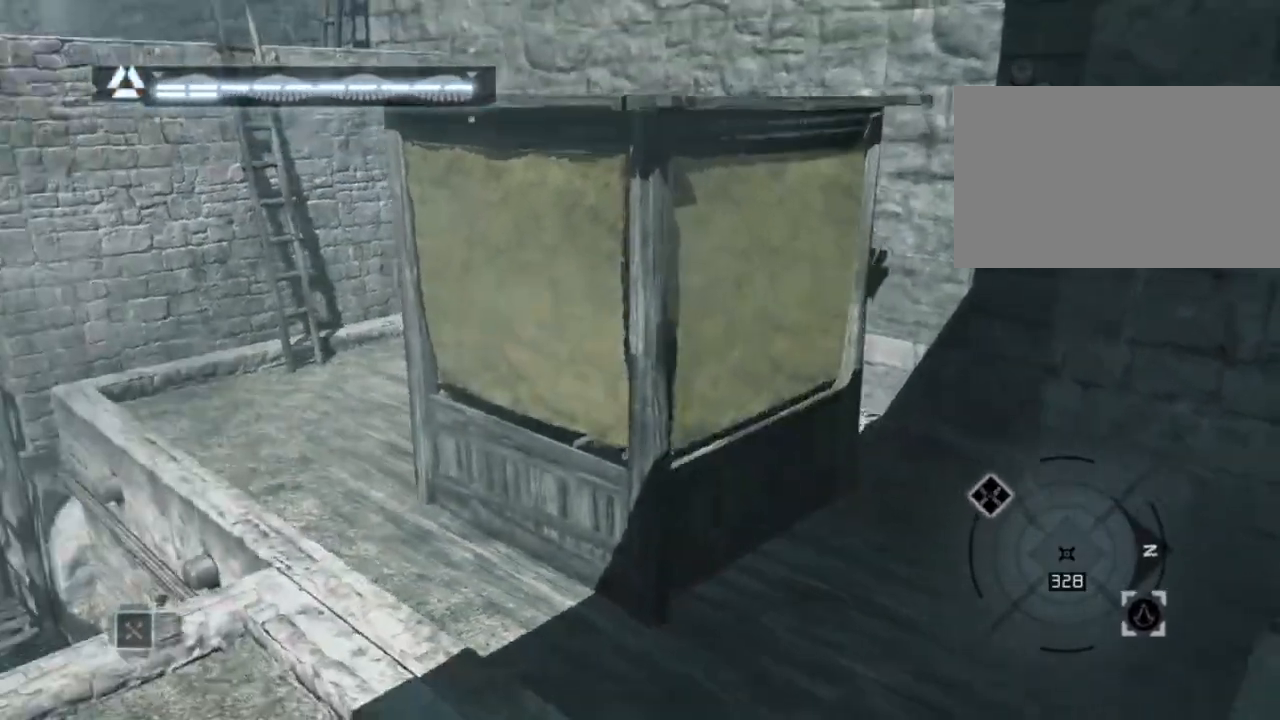
{"keys": [], "mouse": [], "mouse_move": "right", "events": []}
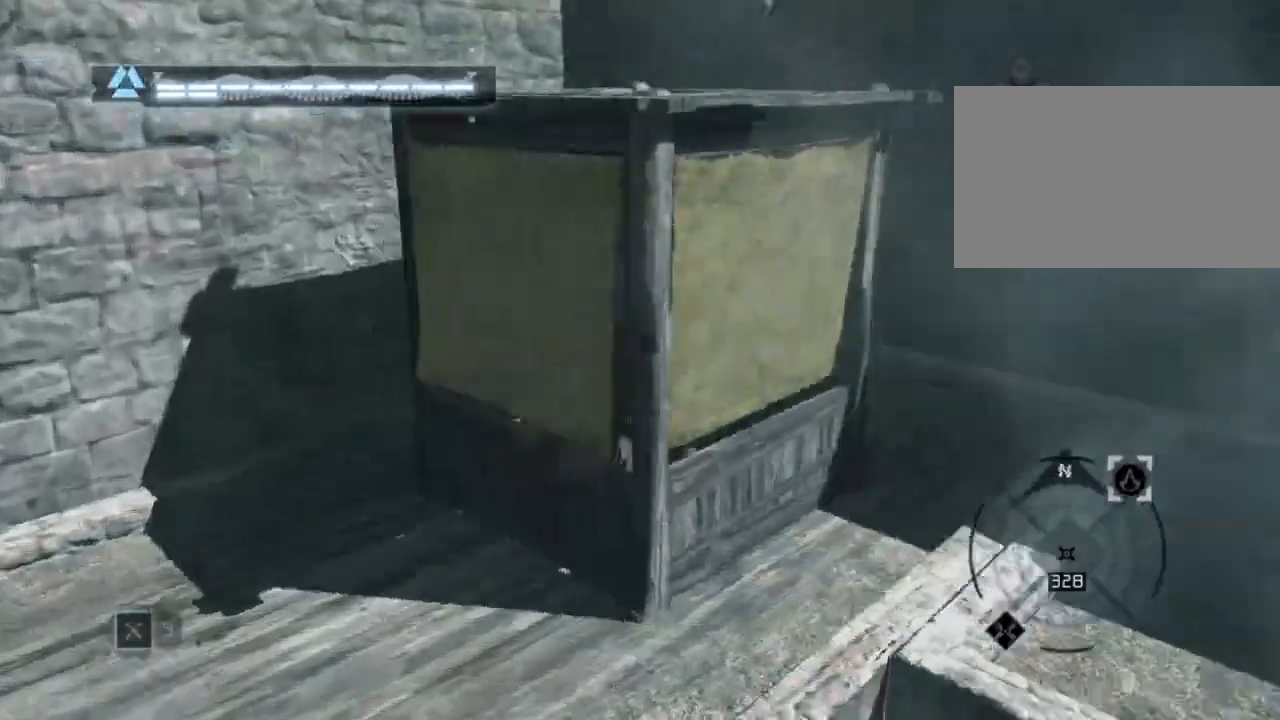
{"keys": [], "mouse": [], "mouse_move": "right", "events": []}
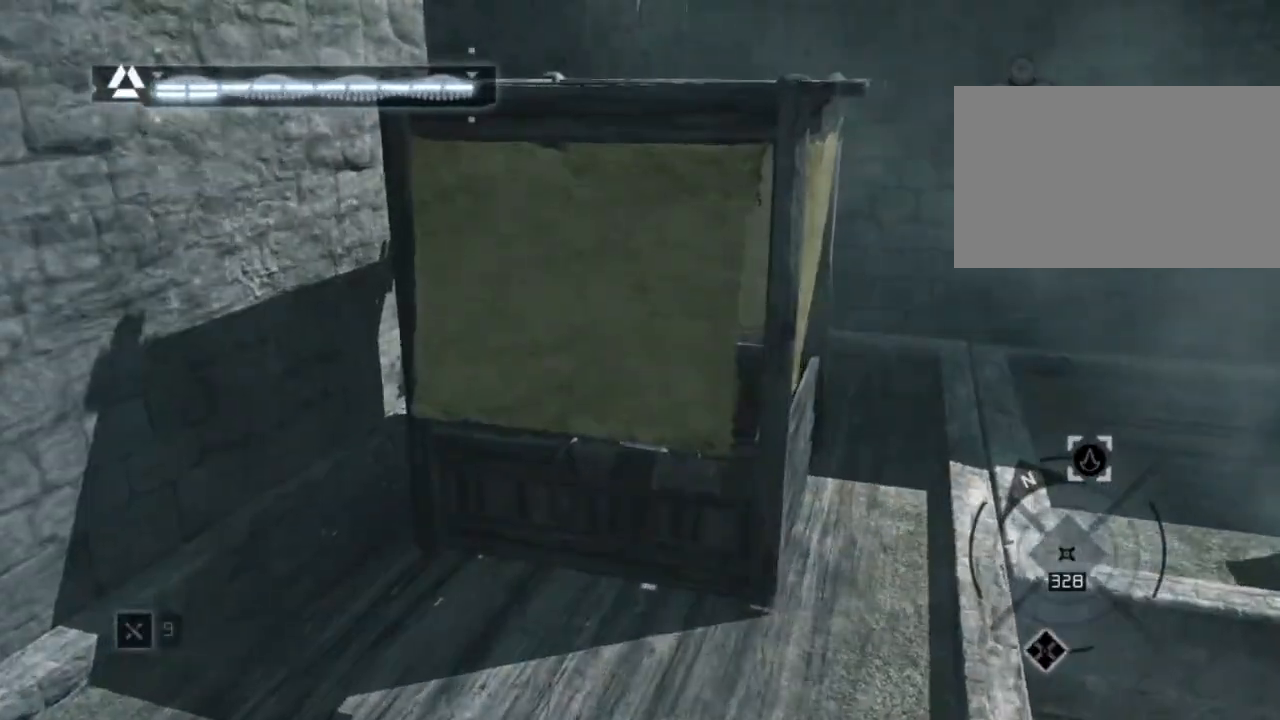
{"keys": [], "mouse": [], "mouse_move": "right", "events": []}
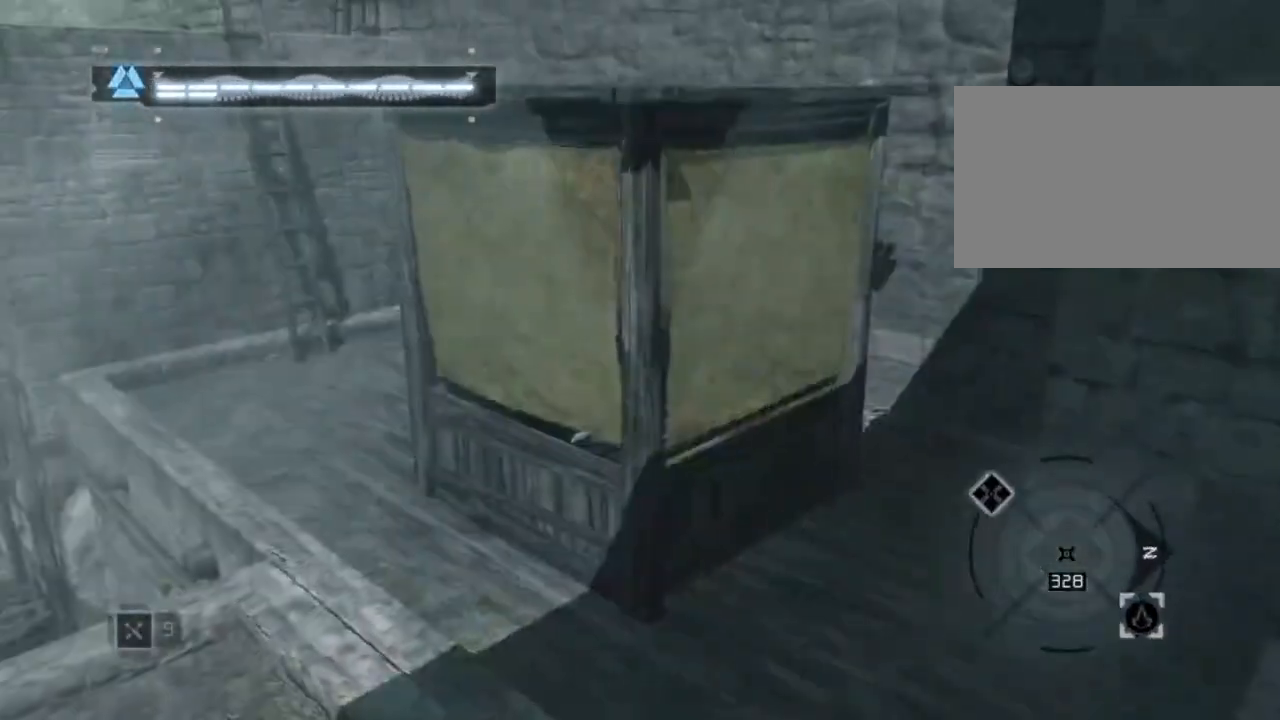
{"keys": [], "mouse": [], "mouse_move": "up", "events": []}
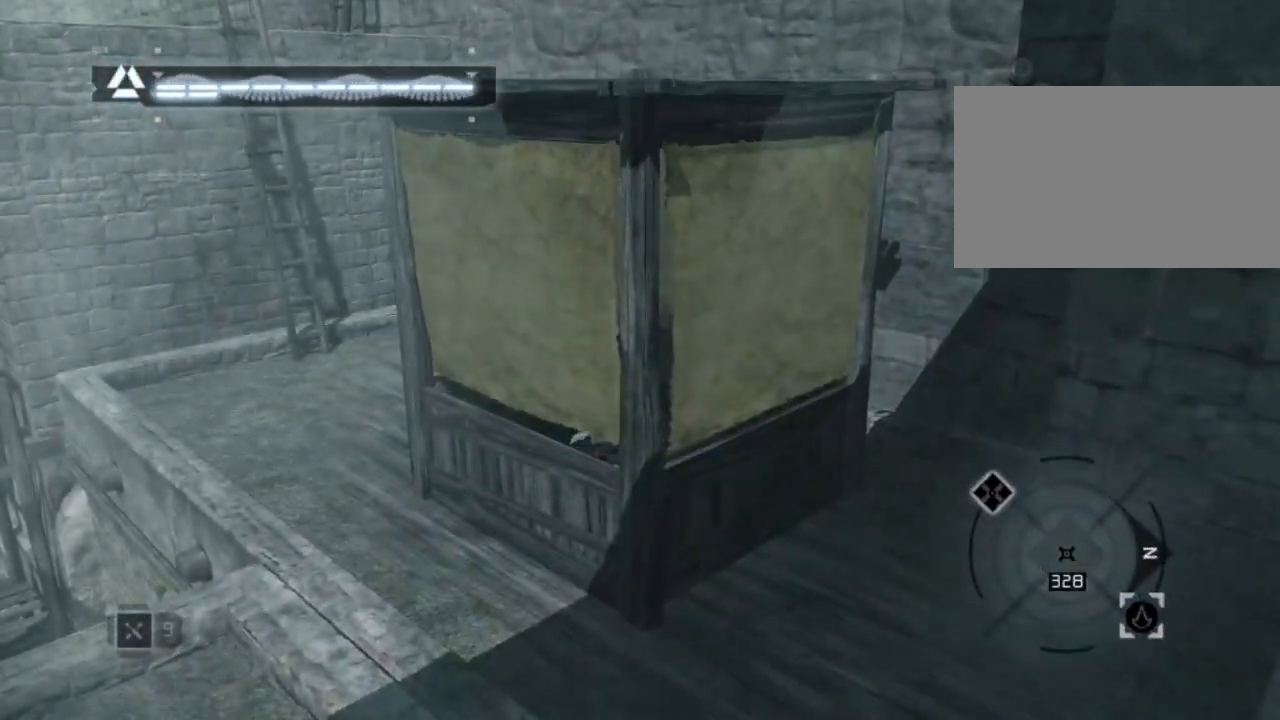
{"keys": [], "mouse": [], "mouse_move": "down", "events": []}
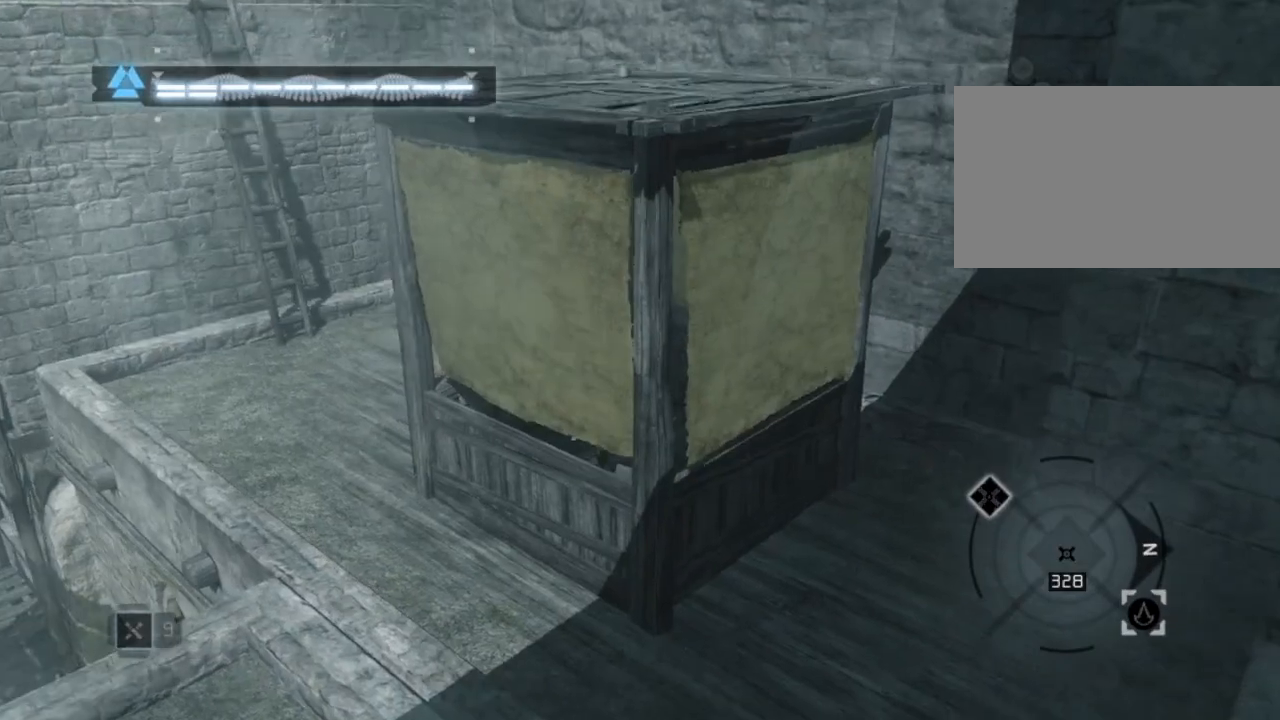
{"keys": [], "mouse": [], "mouse_move": "still", "events": []}